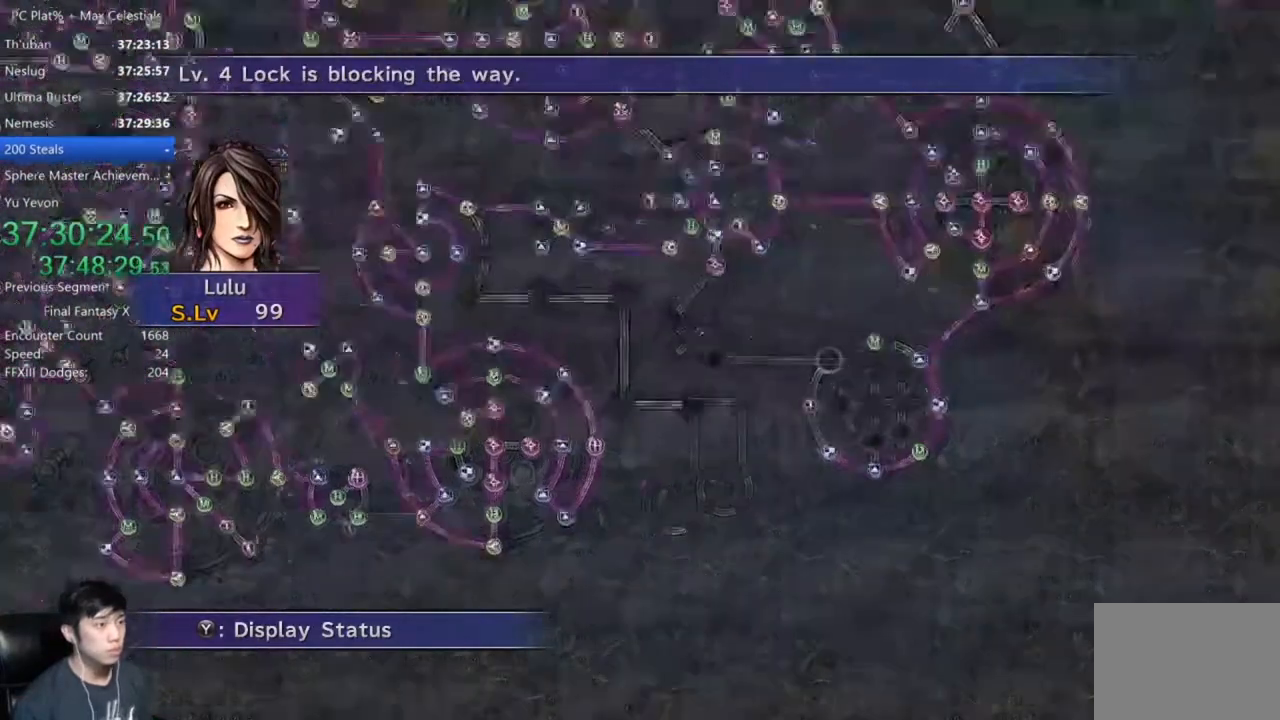
Gameplay with a controller (Xbox layout); each line is a JSON object with the inputs held at the frame after it. "button_events" lists button changes between this image and that frame as [ms after this image, input, new state], when the widget could be followed in between (sticks are given only as held states).
{"buttons": [], "left_stick": "center", "right_stick": "center", "button_events": [[67, "SELECT", "up"]]}
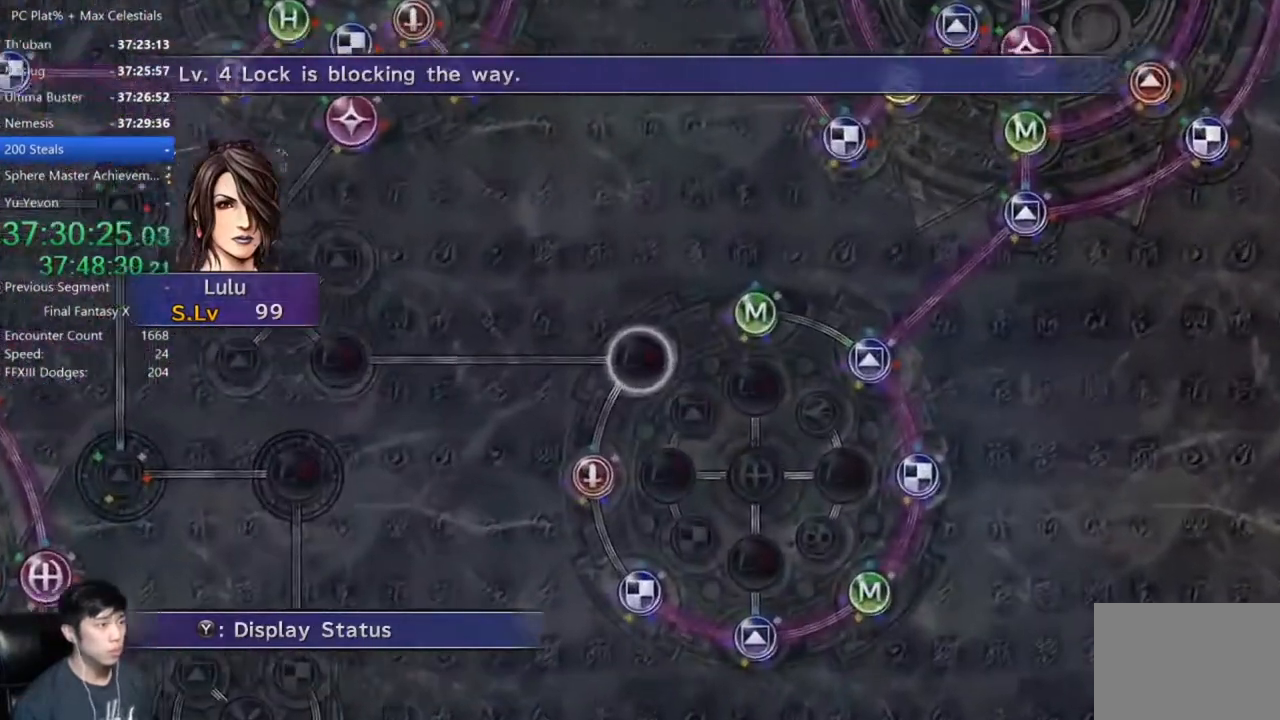
{"buttons": [], "left_stick": "center", "right_stick": "center", "button_events": []}
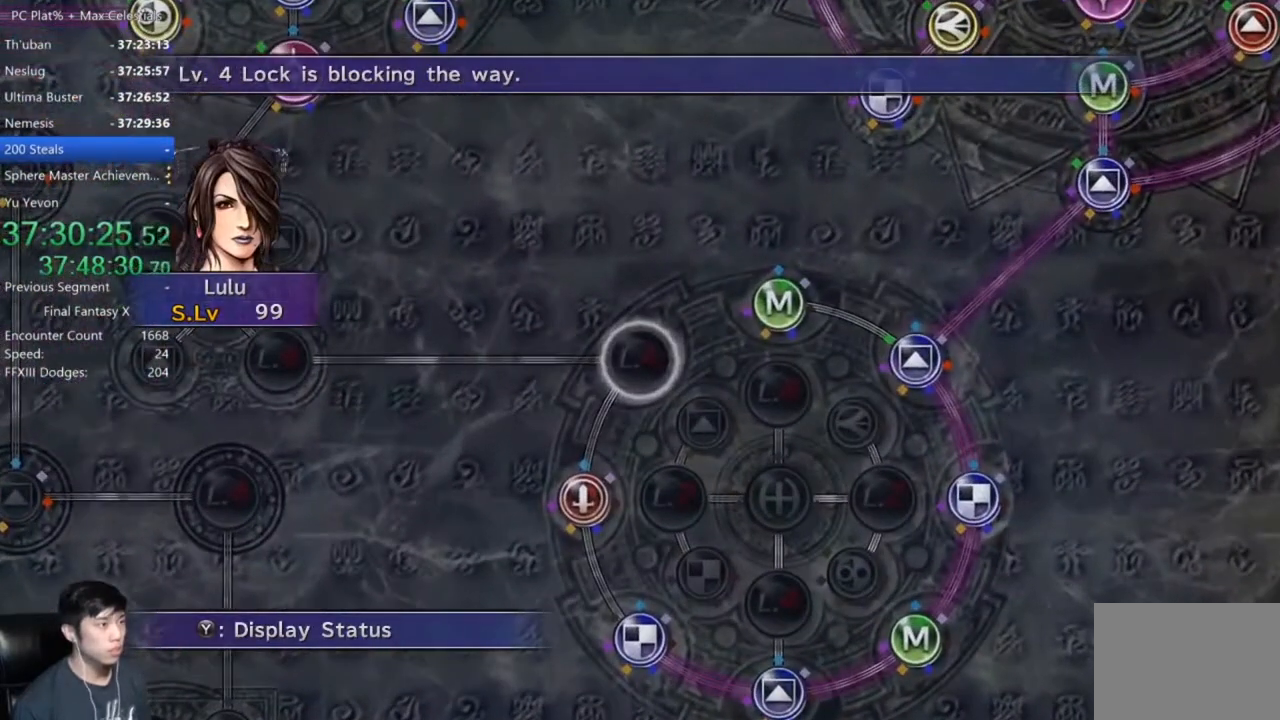
{"buttons": [], "left_stick": "center", "right_stick": "center", "button_events": []}
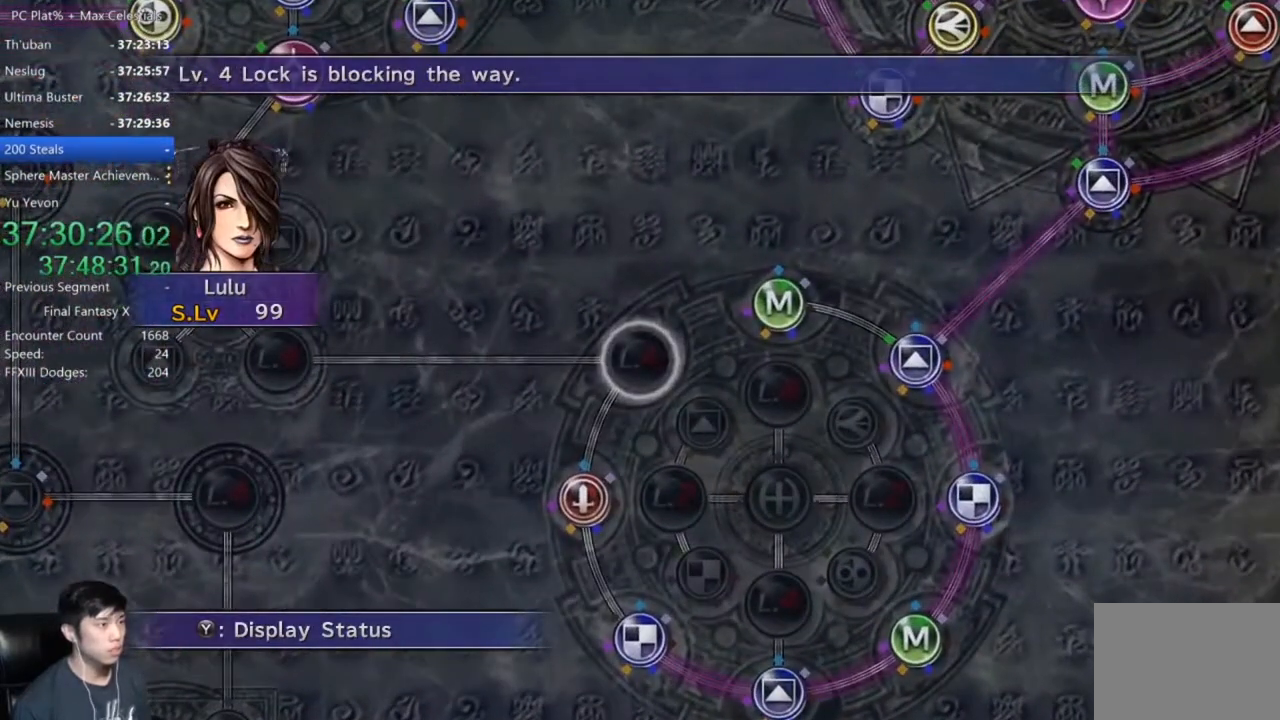
{"buttons": [], "left_stick": "center", "right_stick": "center", "button_events": []}
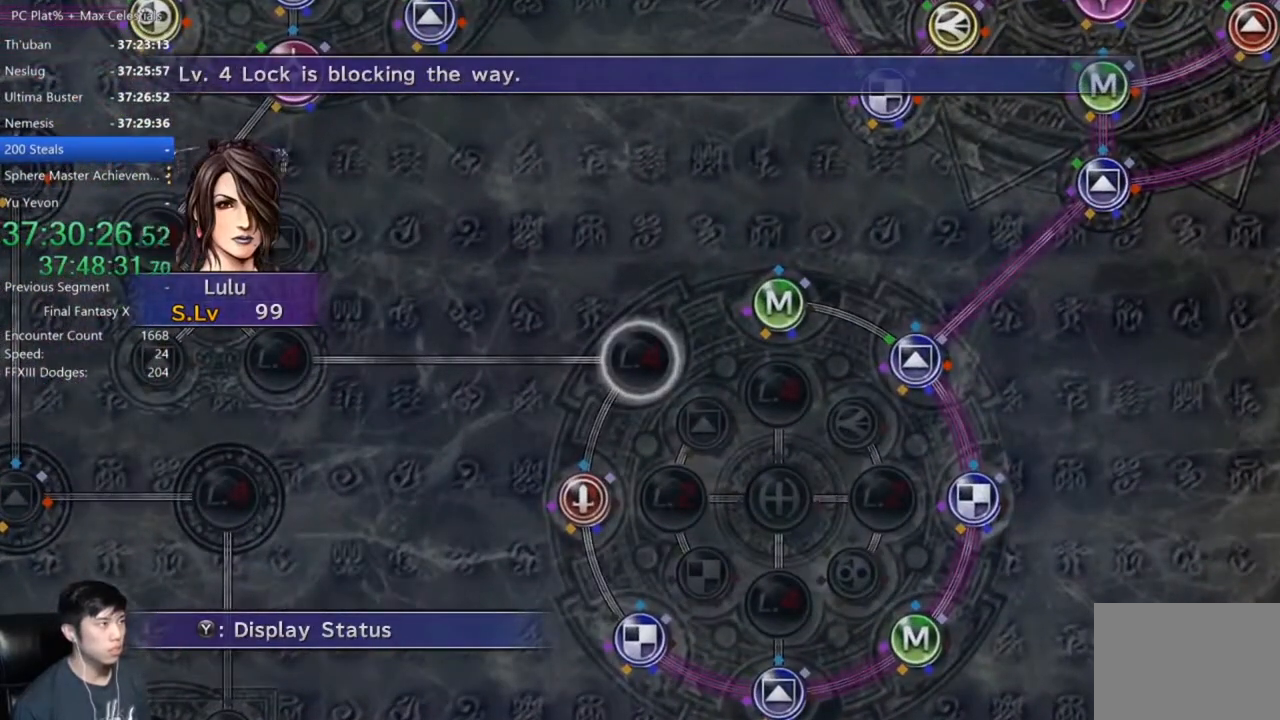
{"buttons": [], "left_stick": "center", "right_stick": "center", "button_events": []}
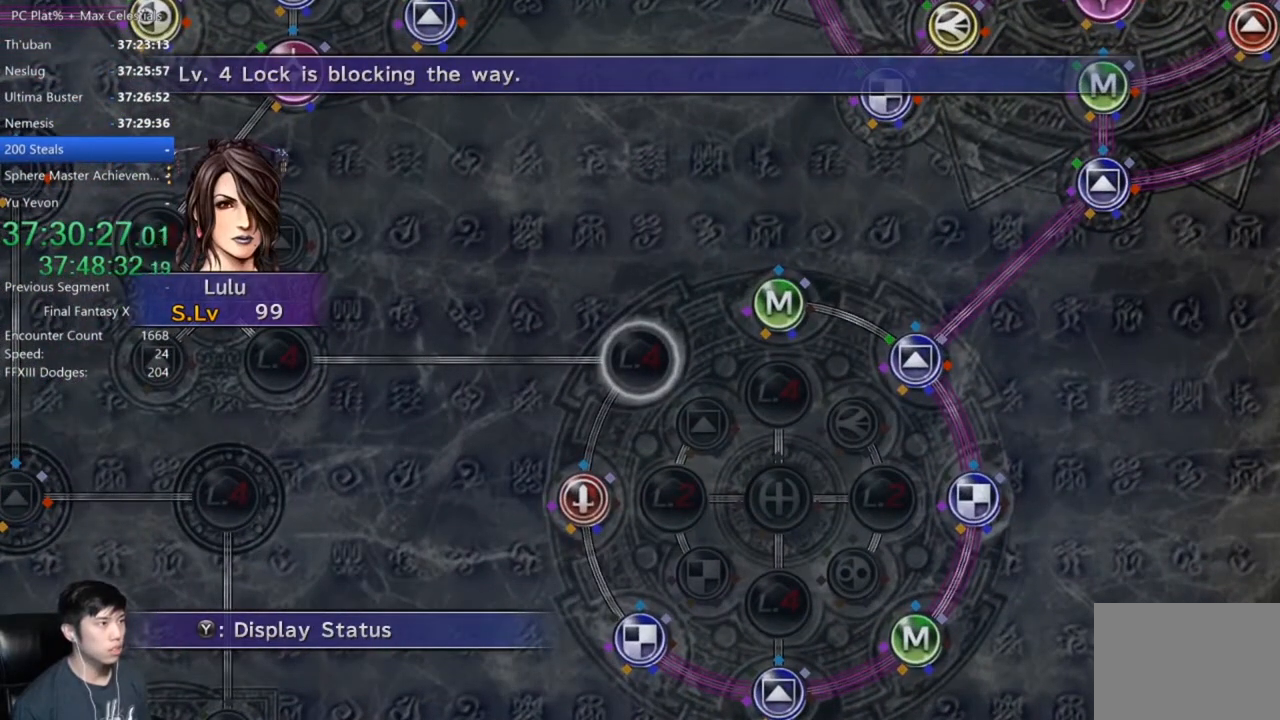
{"buttons": [], "left_stick": "center", "right_stick": "center", "button_events": []}
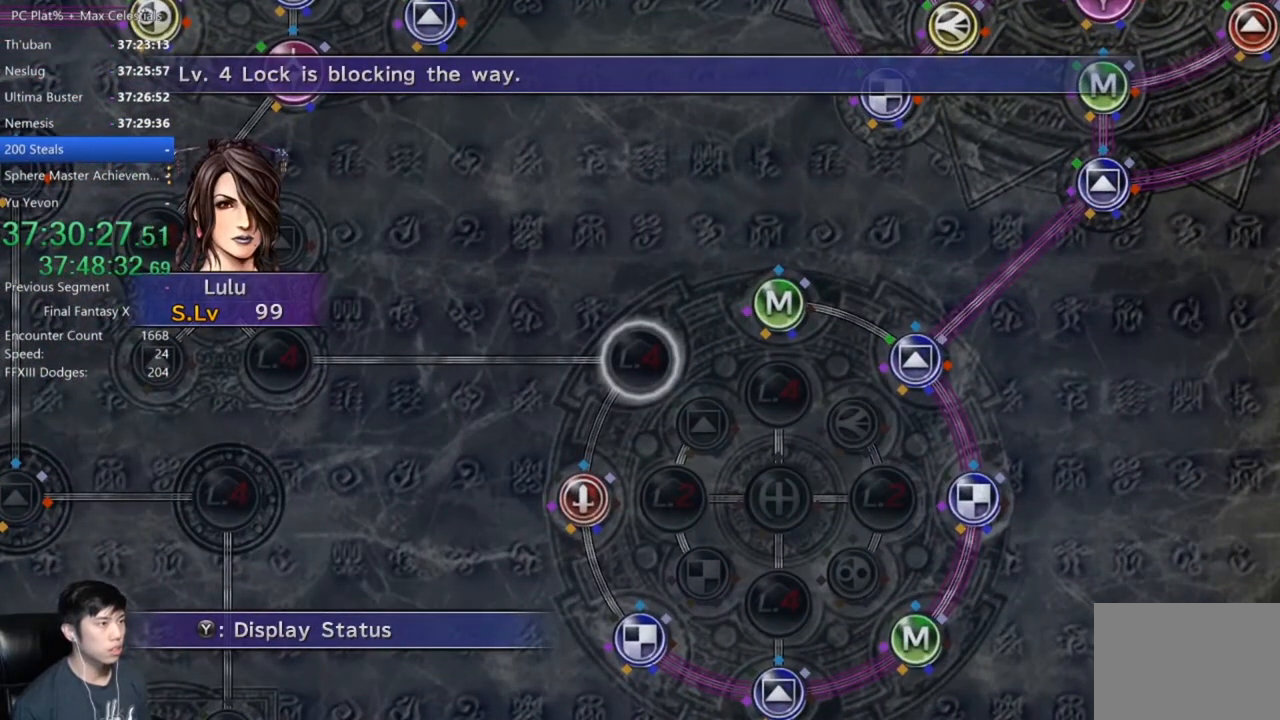
{"buttons": [], "left_stick": "center", "right_stick": "center", "button_events": []}
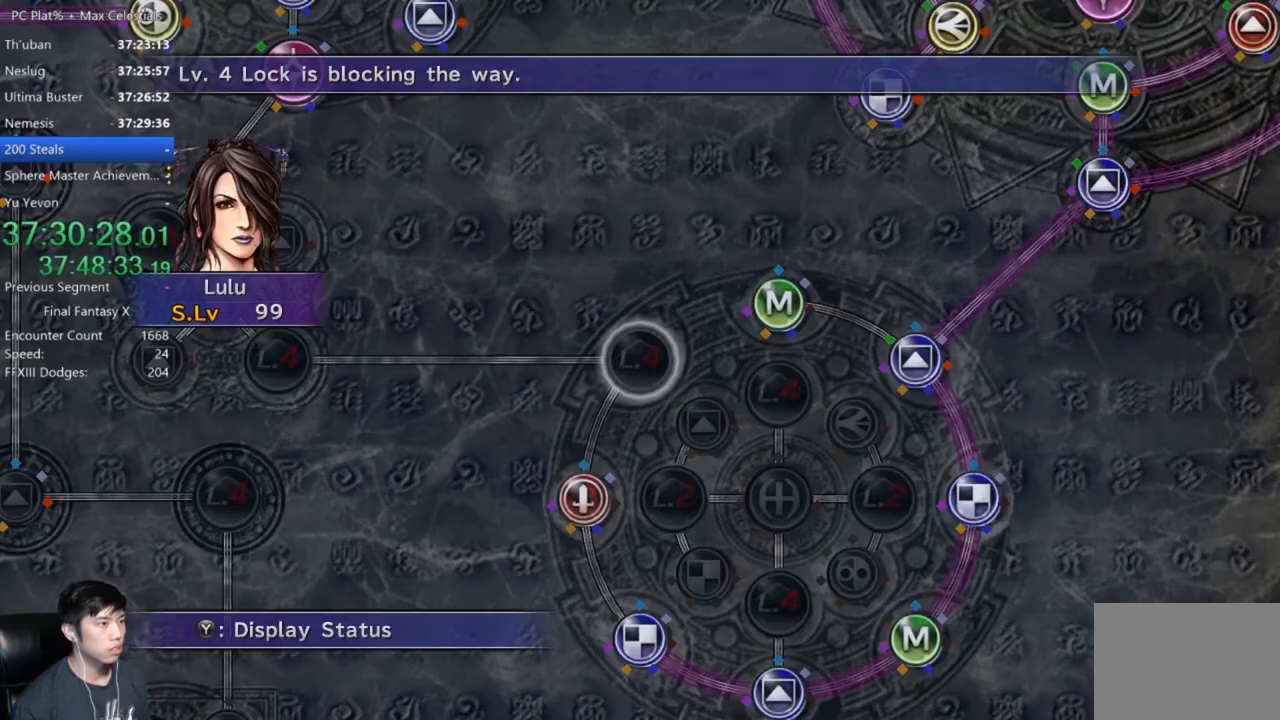
{"buttons": [], "left_stick": "center", "right_stick": "center", "button_events": [[133, "SELECT", "down"], [234, "SELECT", "up"]]}
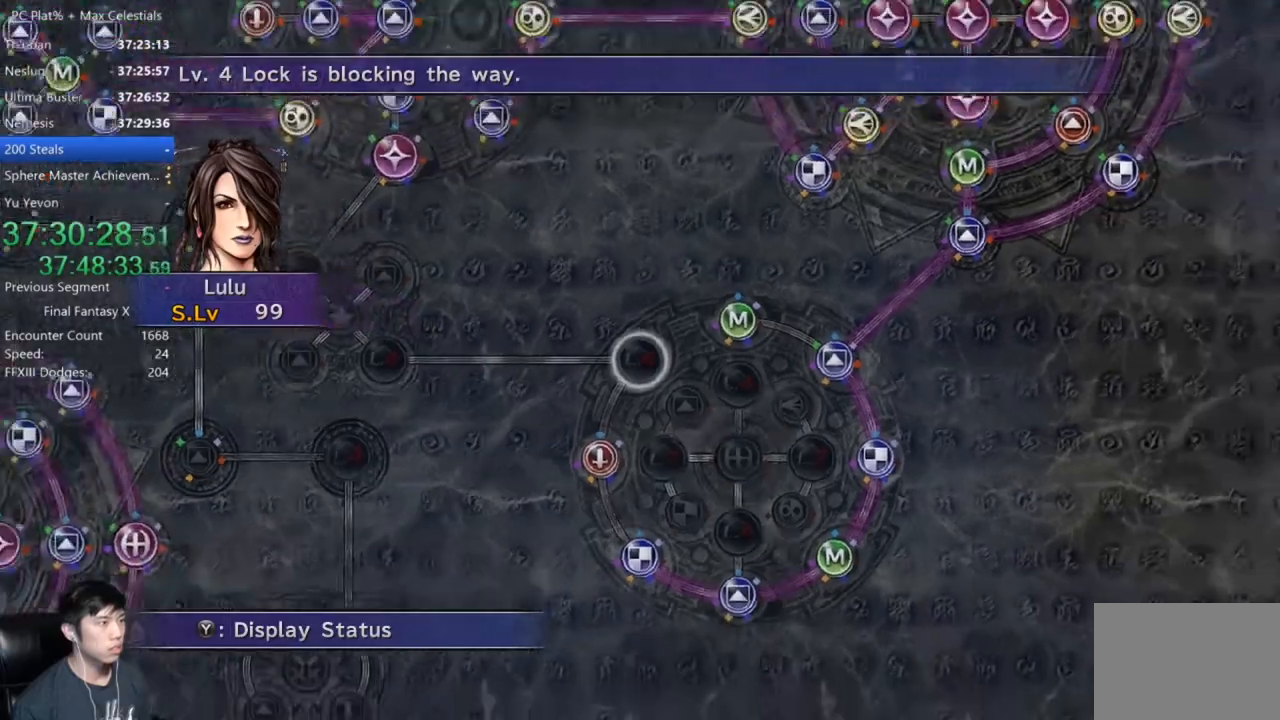
{"buttons": [], "left_stick": "center", "right_stick": "center", "button_events": []}
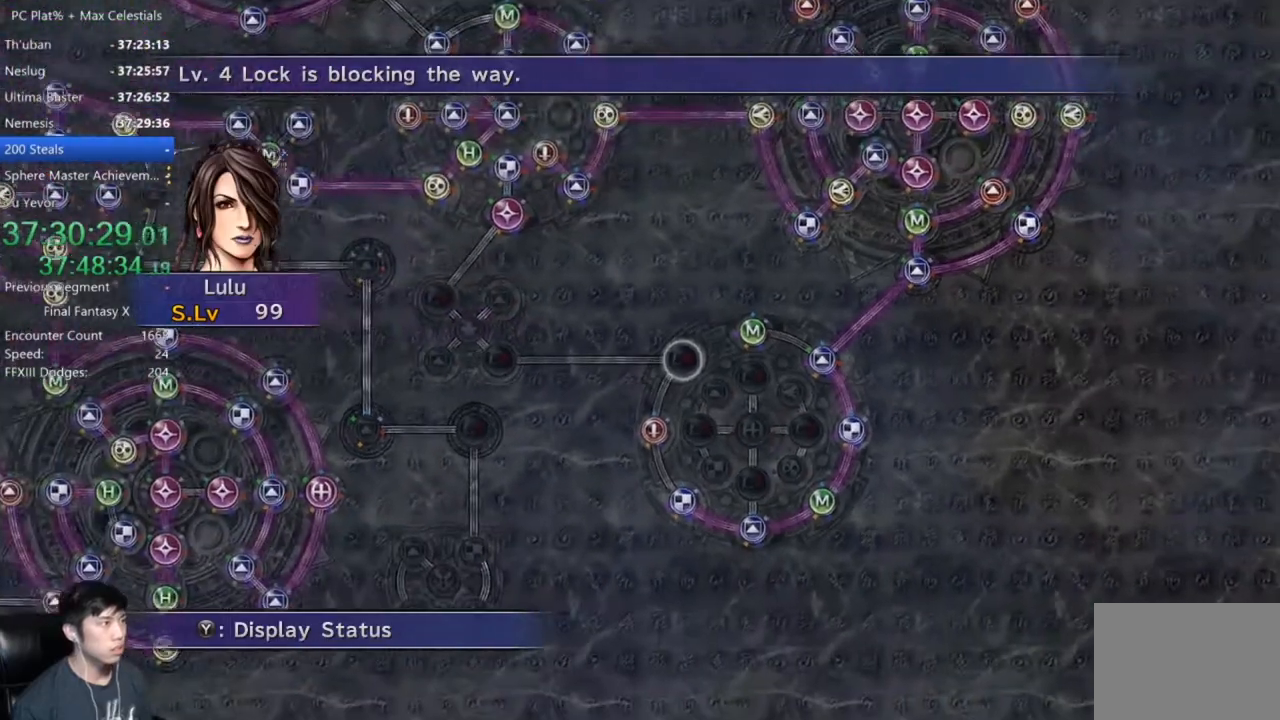
{"buttons": [], "left_stick": "center", "right_stick": "center", "button_events": []}
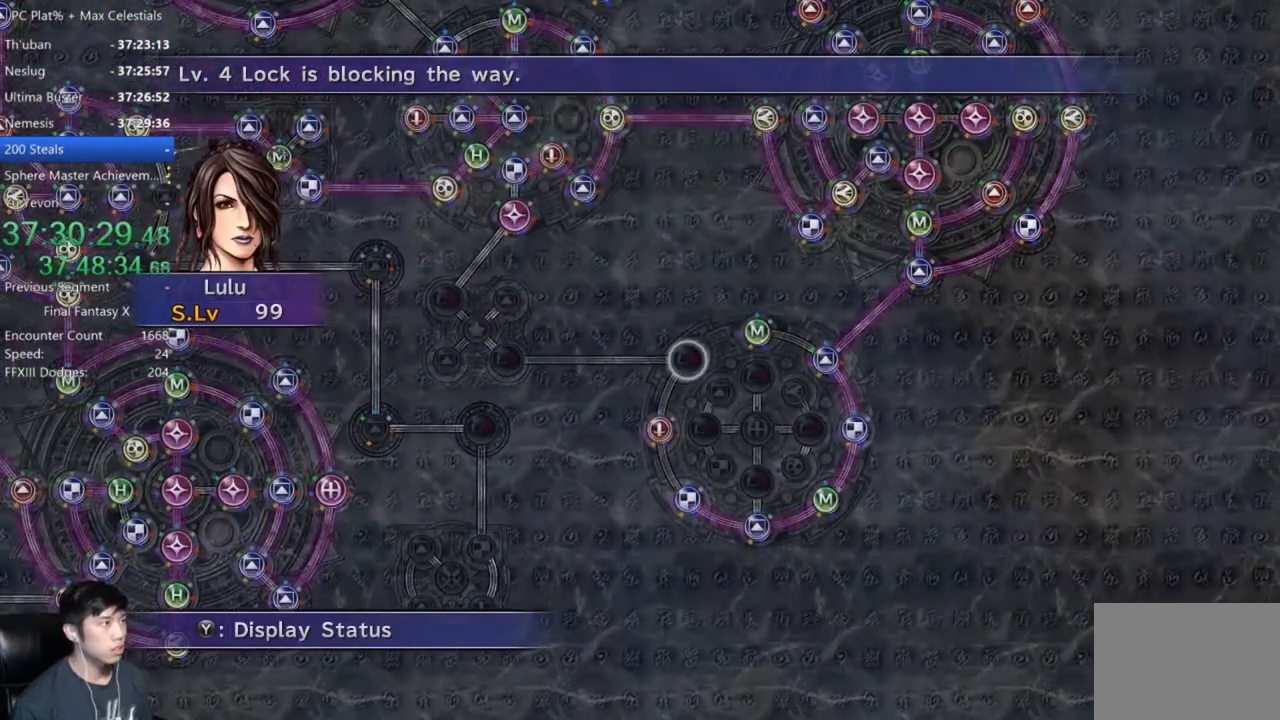
{"buttons": [], "left_stick": "left", "right_stick": "center", "button_events": []}
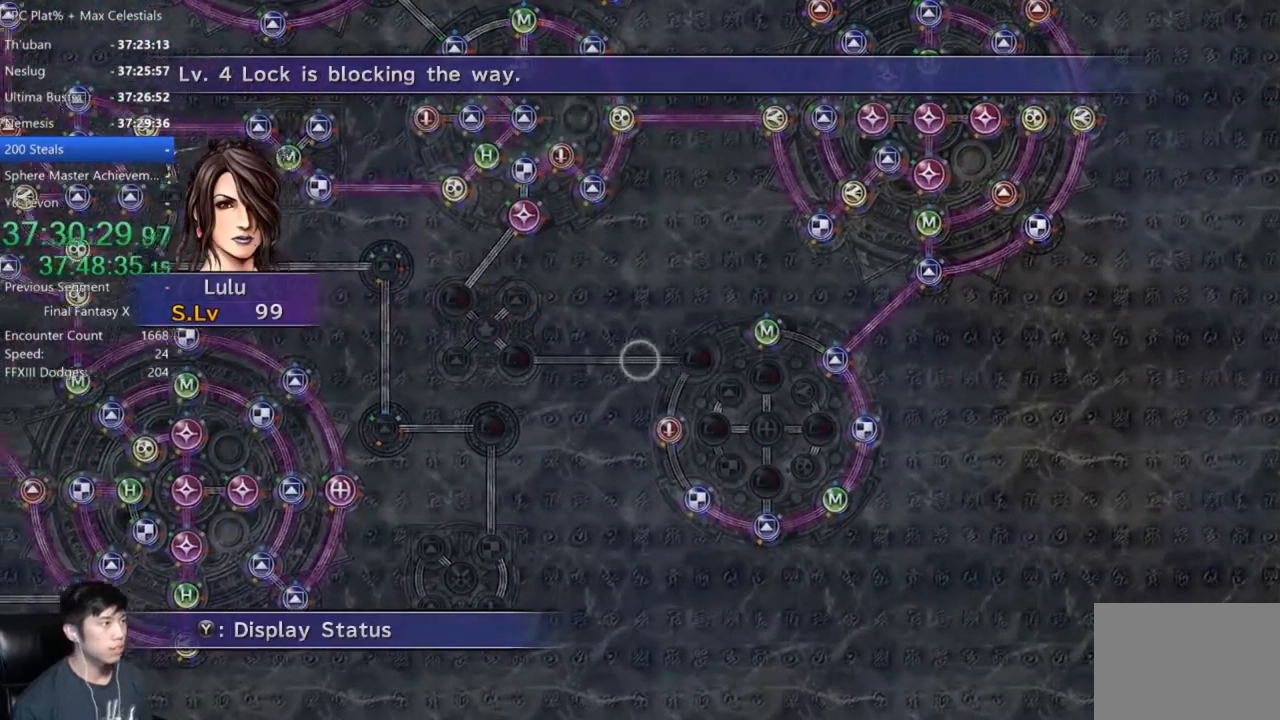
{"buttons": [], "left_stick": "up-left", "right_stick": "center", "button_events": []}
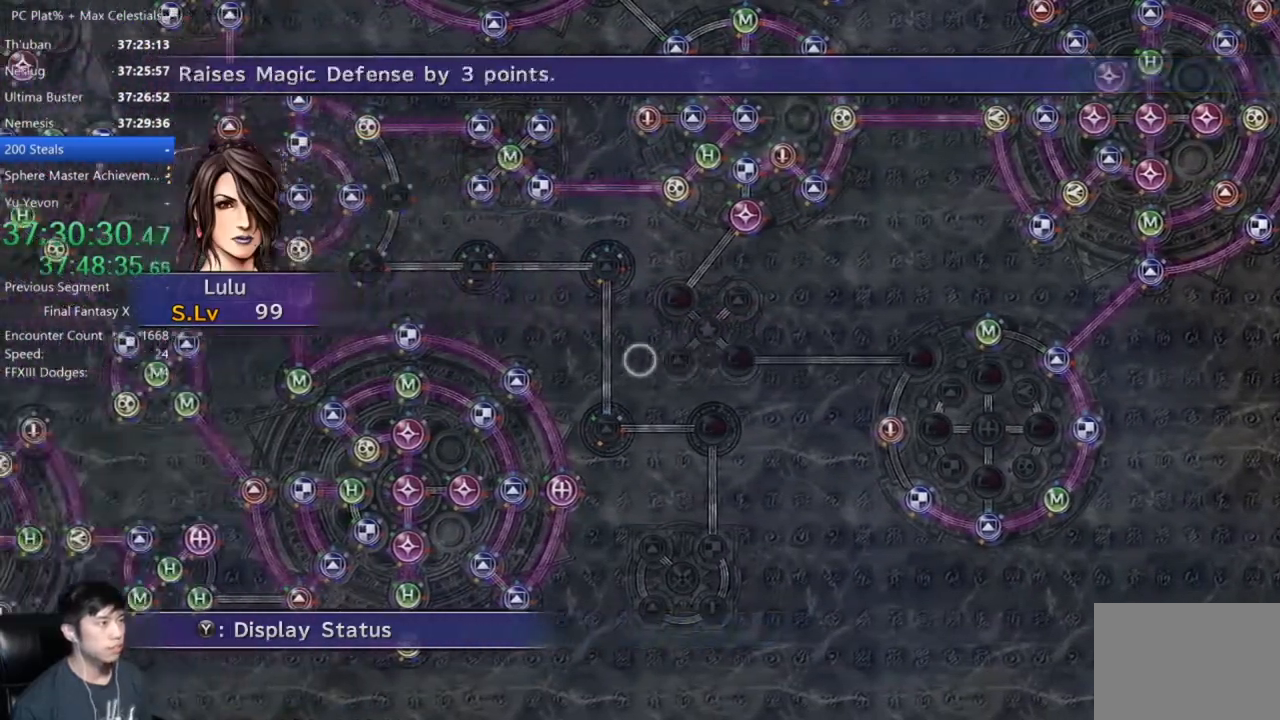
{"buttons": ["SELECT"], "left_stick": "up-left", "right_stick": "center", "button_events": [[434, "SELECT", "down"]]}
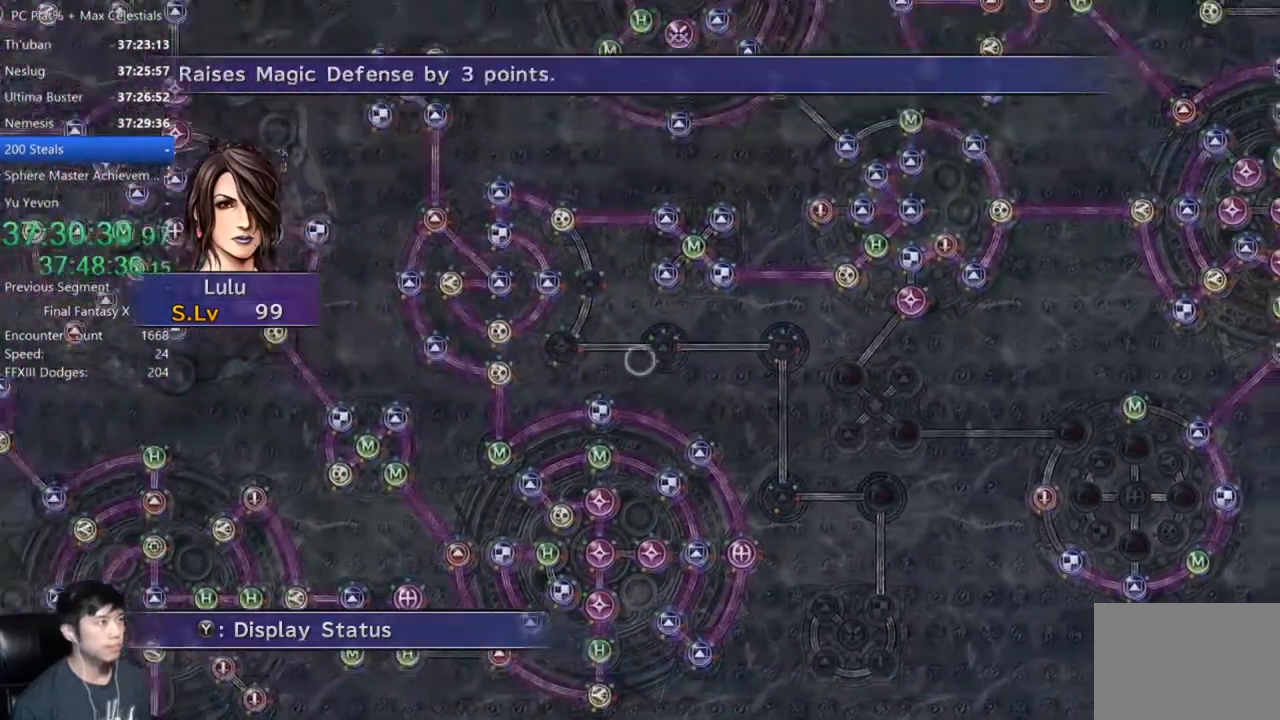
{"buttons": [], "left_stick": "up-left", "right_stick": "center", "button_events": [[33, "SELECT", "up"]]}